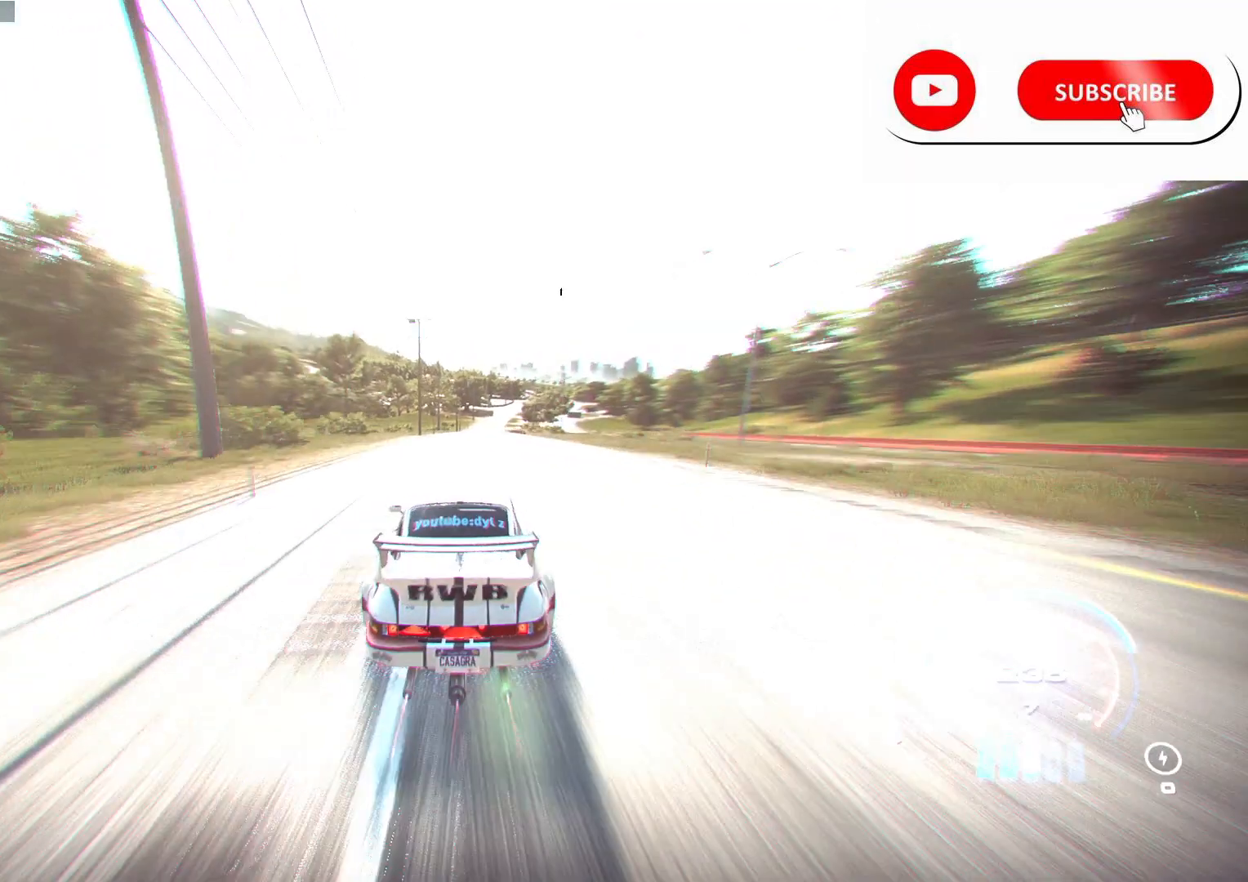
Gameplay with a controller (Xbox layout); each line is a JSON object with the inputs held at the frame after it. "events" lists button and stick changes between this image and that frame as [ms after this image, input, new state], when the widget could be followed in between.
{"buttons": ["A", "R2"], "left_stick": "center", "right_stick": "center", "events": []}
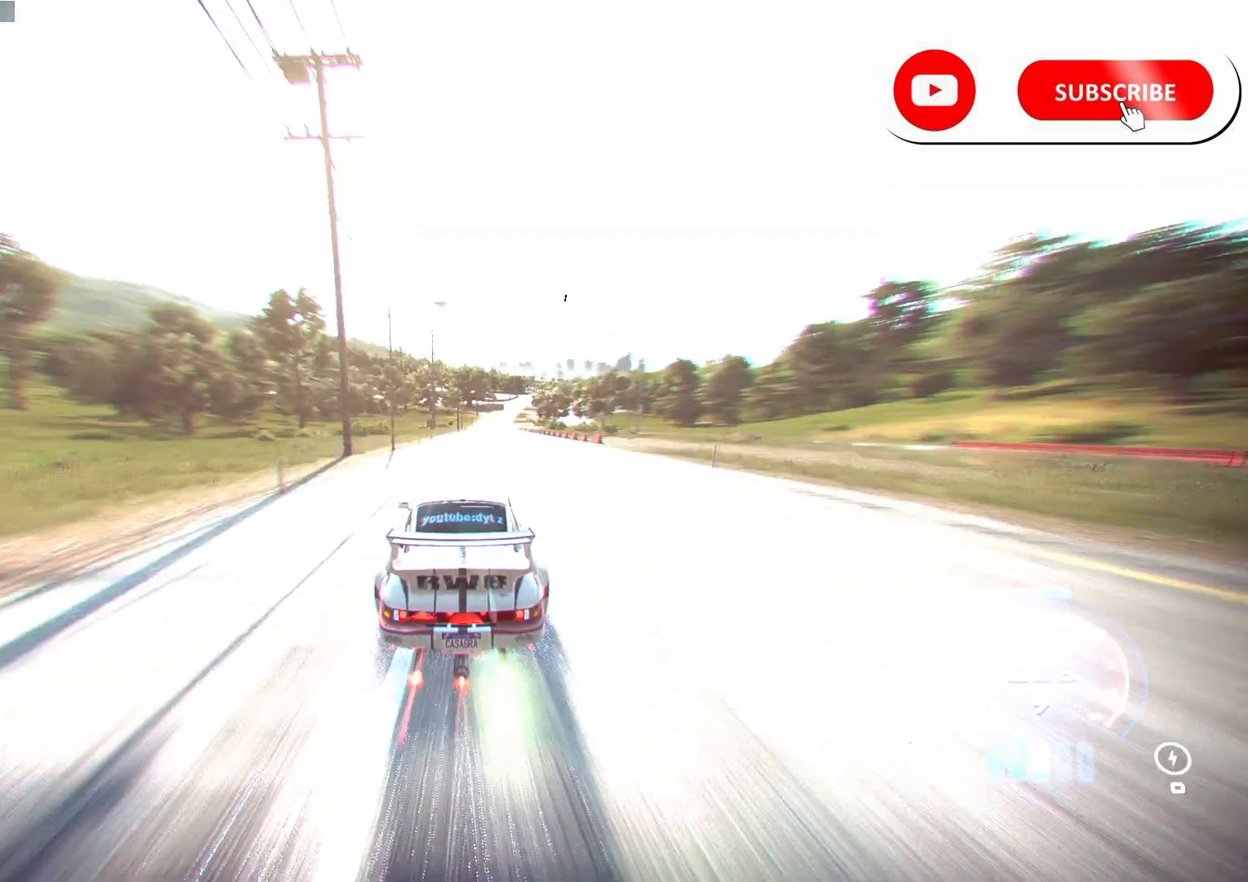
{"buttons": ["A", "R2"], "left_stick": "center", "right_stick": "center", "events": [[117, "left_stick", "right"], [333, "left_stick", "center"]]}
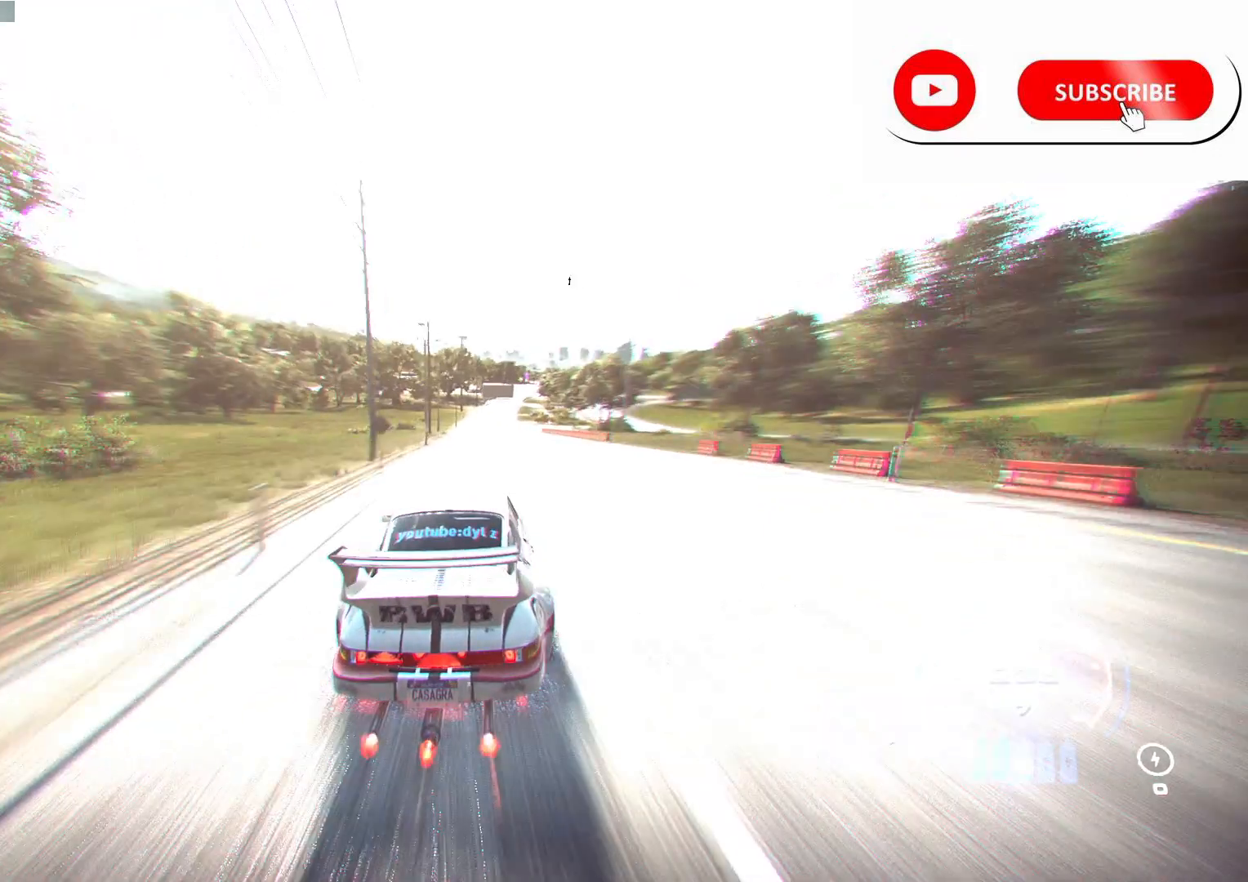
{"buttons": ["A", "R2"], "left_stick": "right", "right_stick": "center", "events": [[183, "left_stick", "right"], [283, "left_stick", "center"], [433, "left_stick", "right"]]}
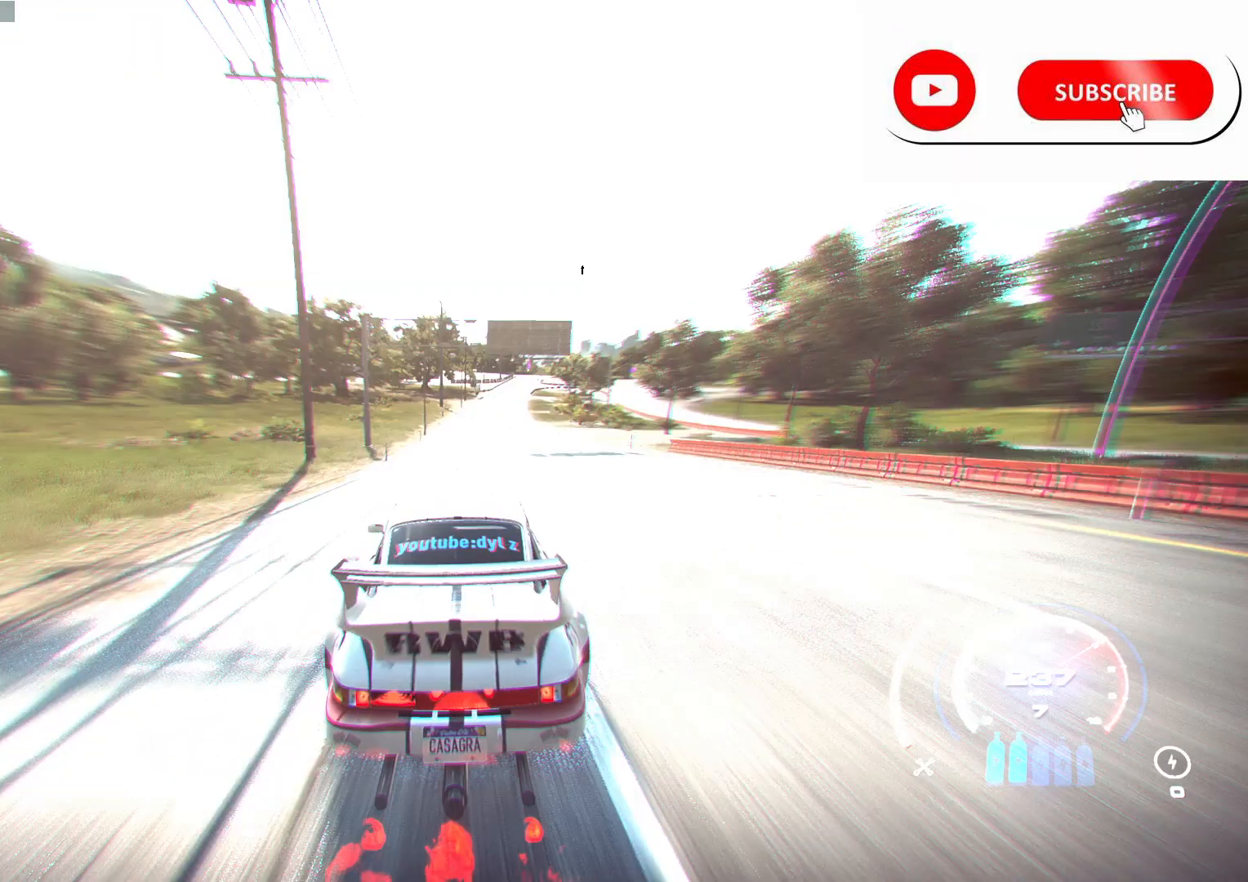
{"buttons": ["A", "R2"], "left_stick": "center", "right_stick": "center", "events": [[150, "left_stick", "center"]]}
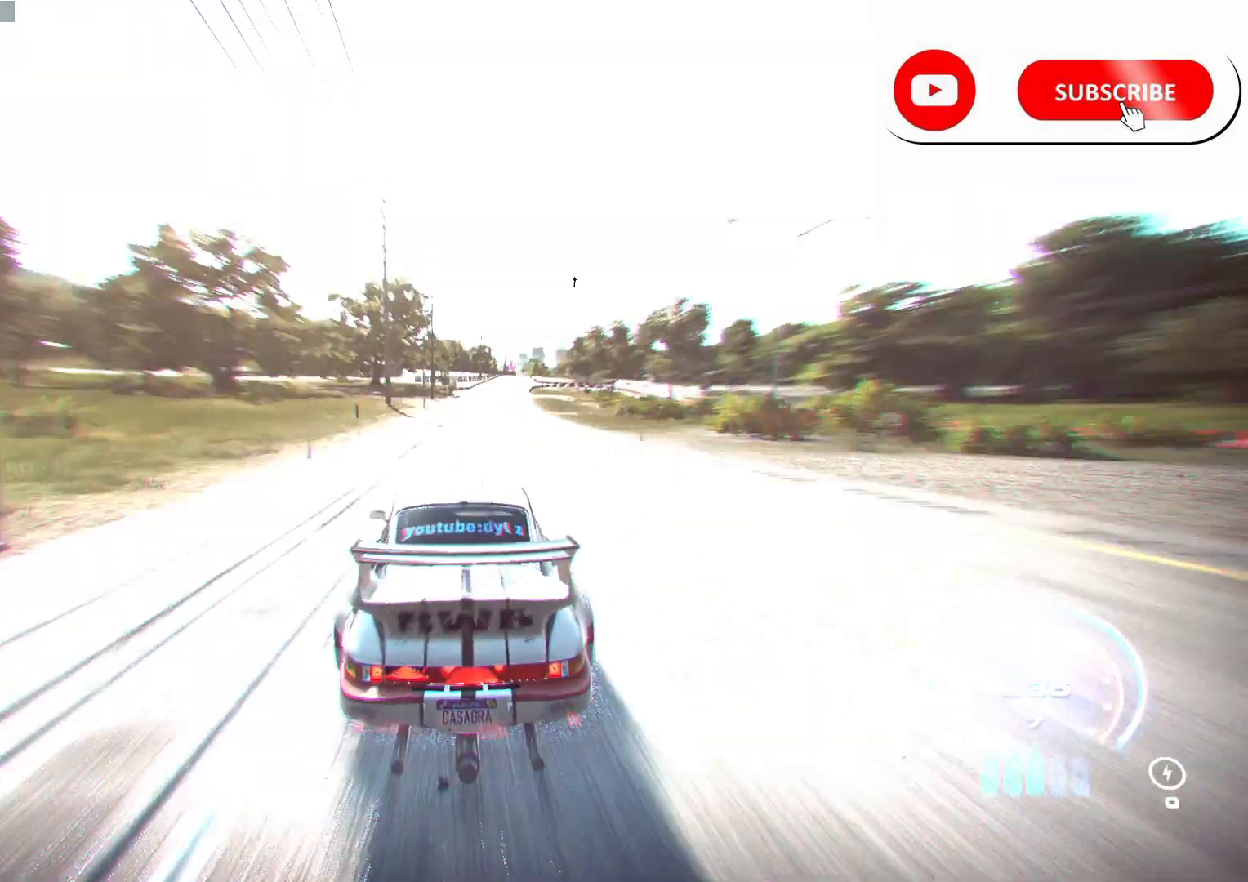
{"buttons": ["A", "R2"], "left_stick": "right", "right_stick": "center", "events": [[83, "left_stick", "right"], [383, "left_stick", "center"], [500, "left_stick", "right"]]}
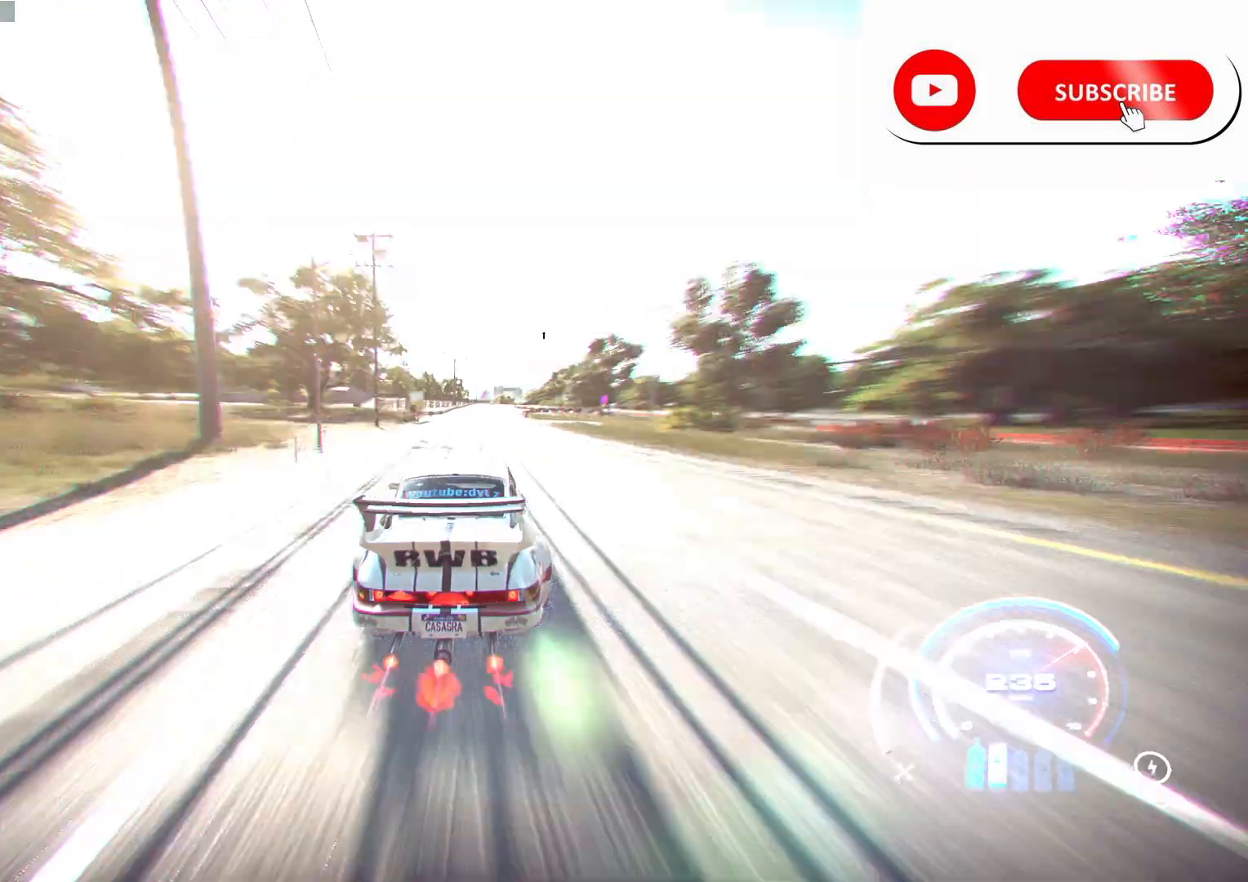
{"buttons": ["A", "R2"], "left_stick": "center", "right_stick": "center", "events": [[217, "left_stick", "center"]]}
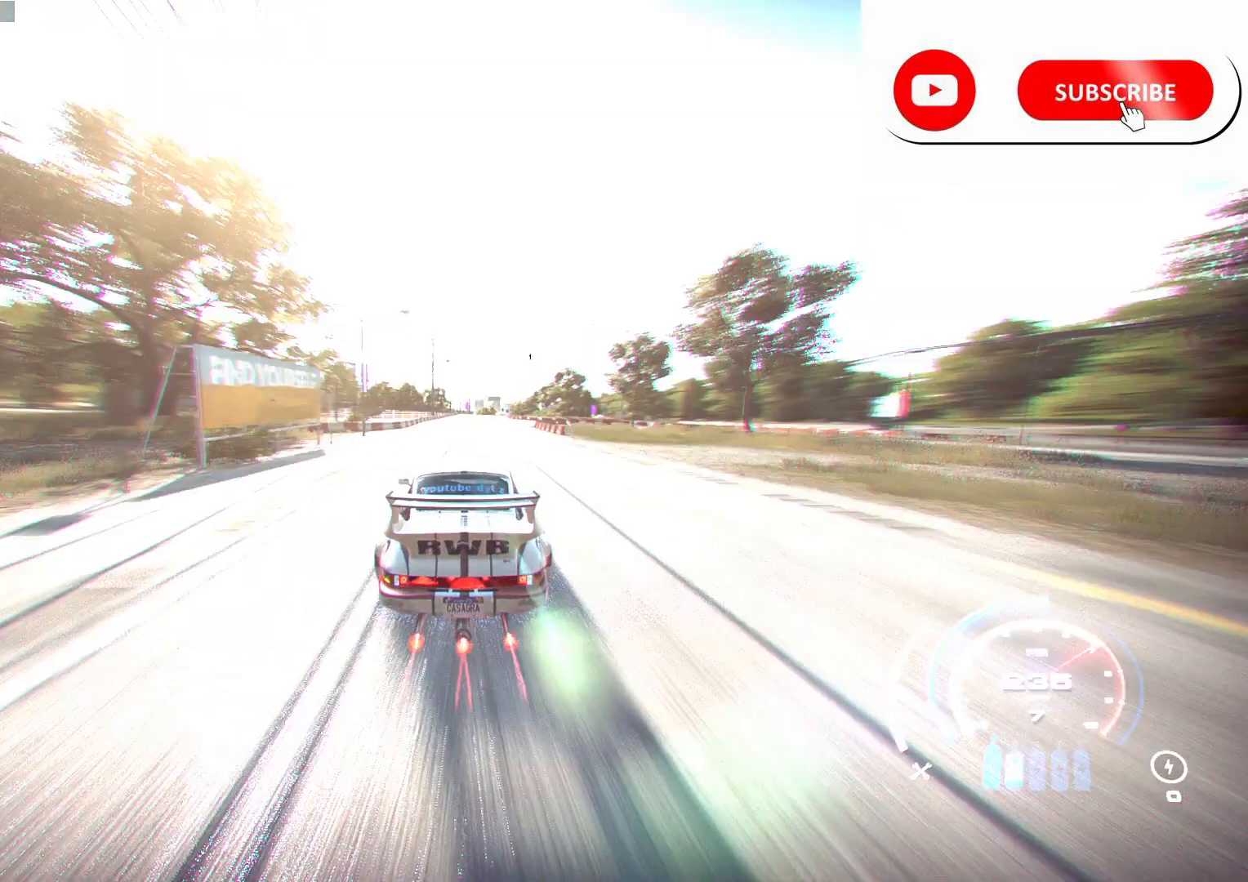
{"buttons": ["R2"], "left_stick": "right", "right_stick": "center"}
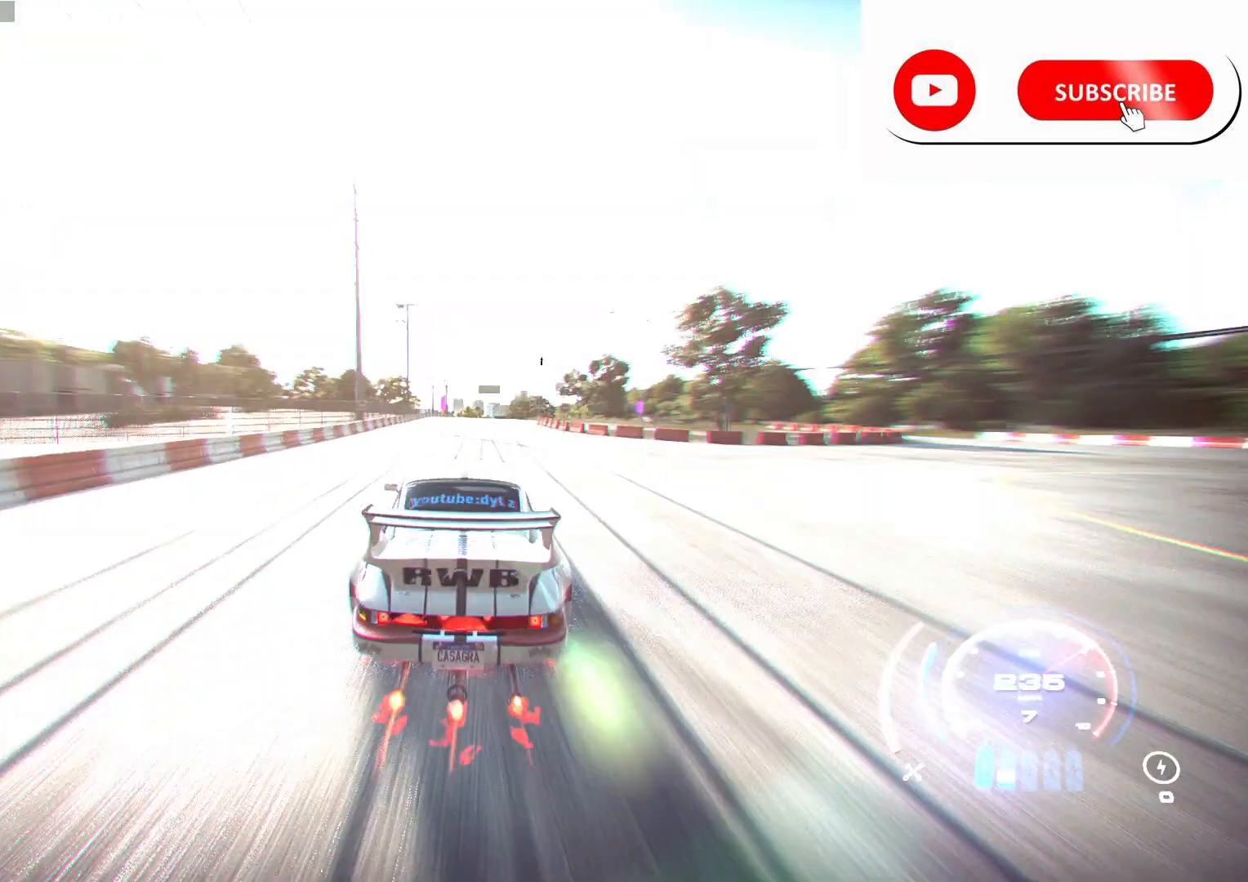
{"buttons": ["R2"], "left_stick": "center", "right_stick": "center", "events": [[433, "left_stick", "center"]]}
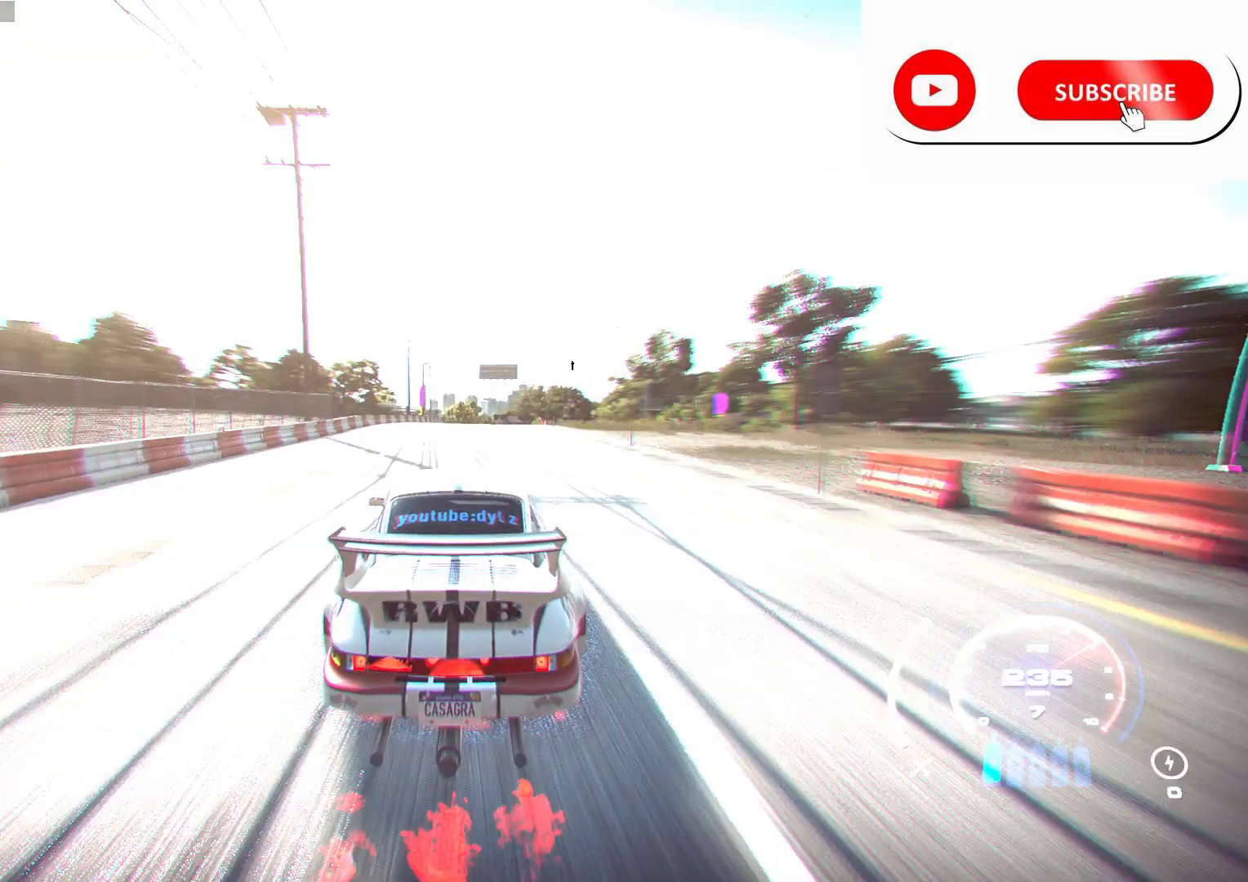
{"buttons": ["R2"], "left_stick": "left", "right_stick": "center", "events": [[317, "left_stick", "left"]]}
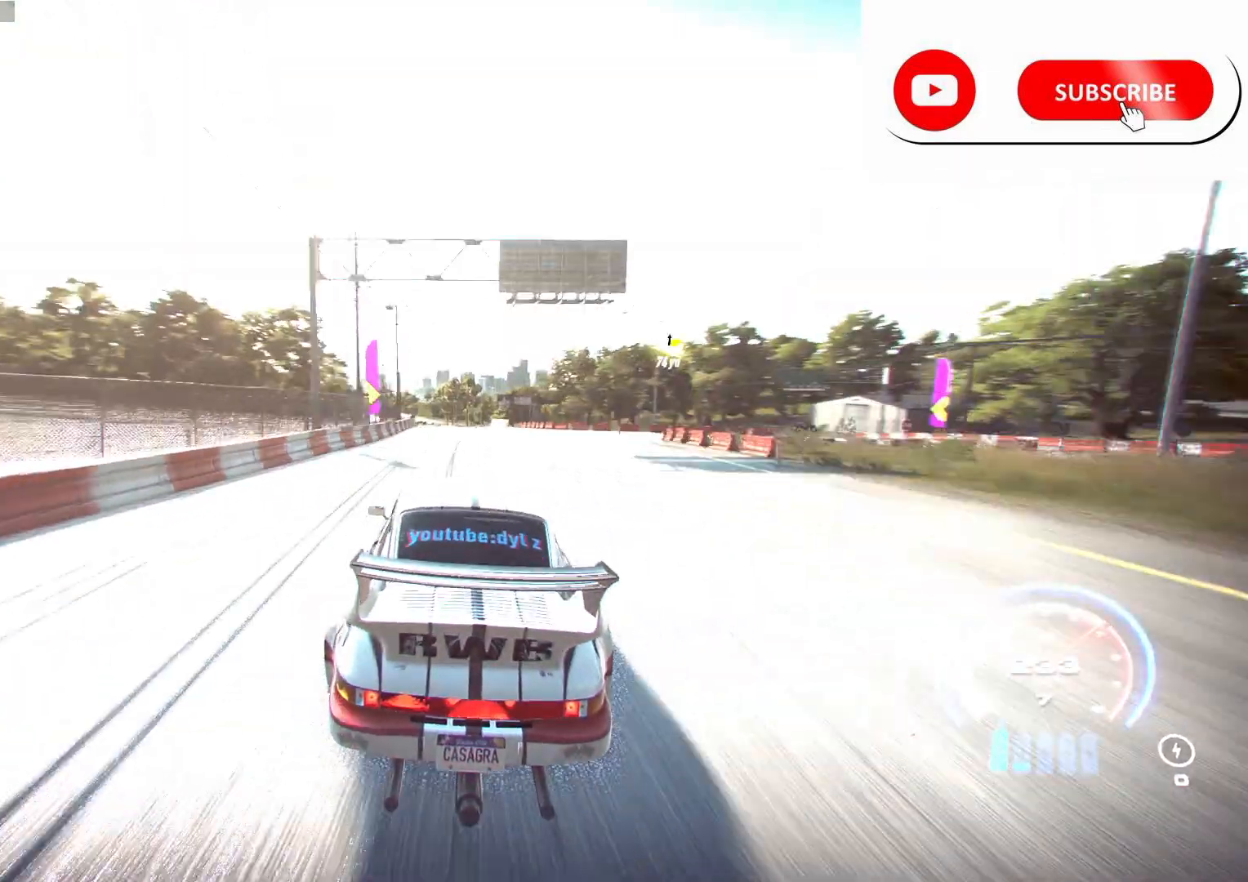
{"buttons": ["R2"], "left_stick": "left", "right_stick": "center", "events": []}
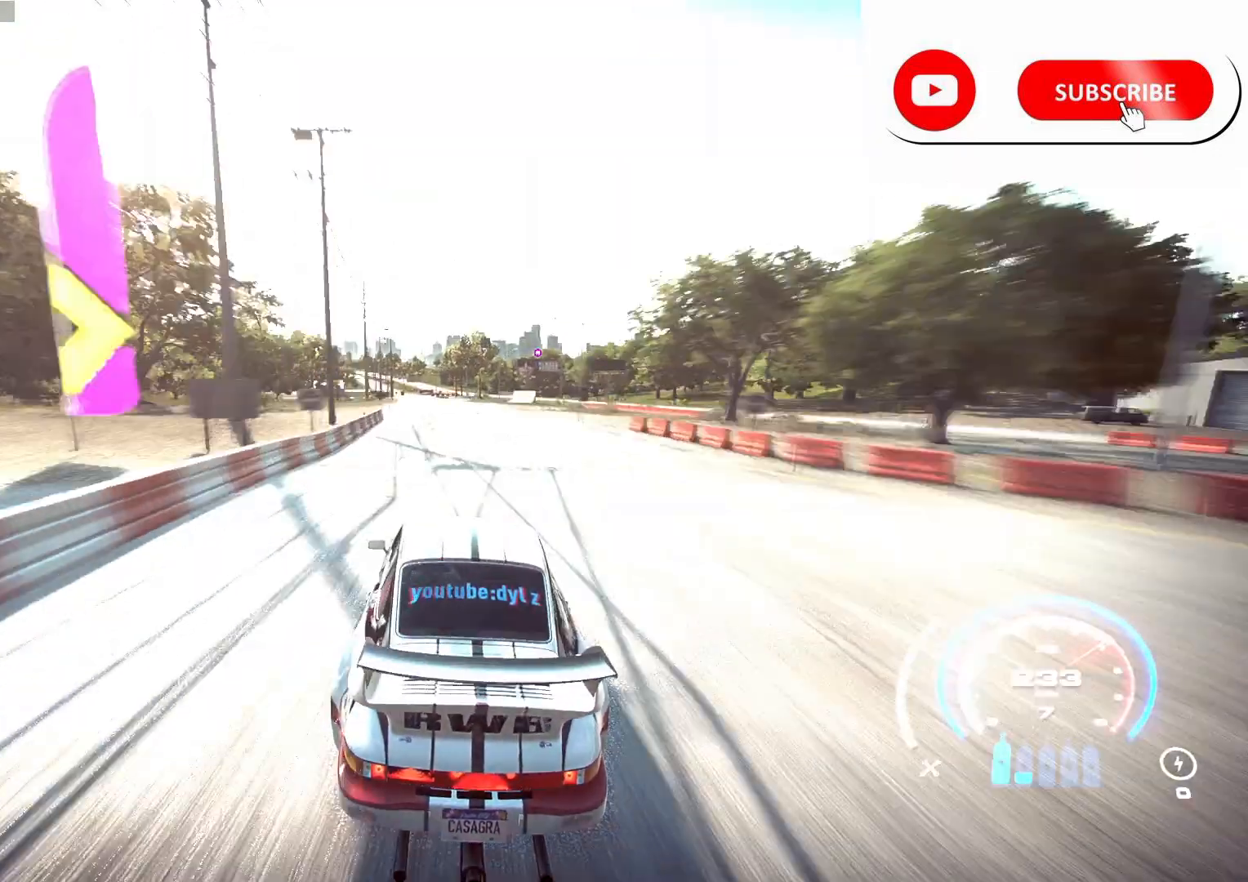
{"buttons": ["R2"], "left_stick": "left", "right_stick": "center", "events": []}
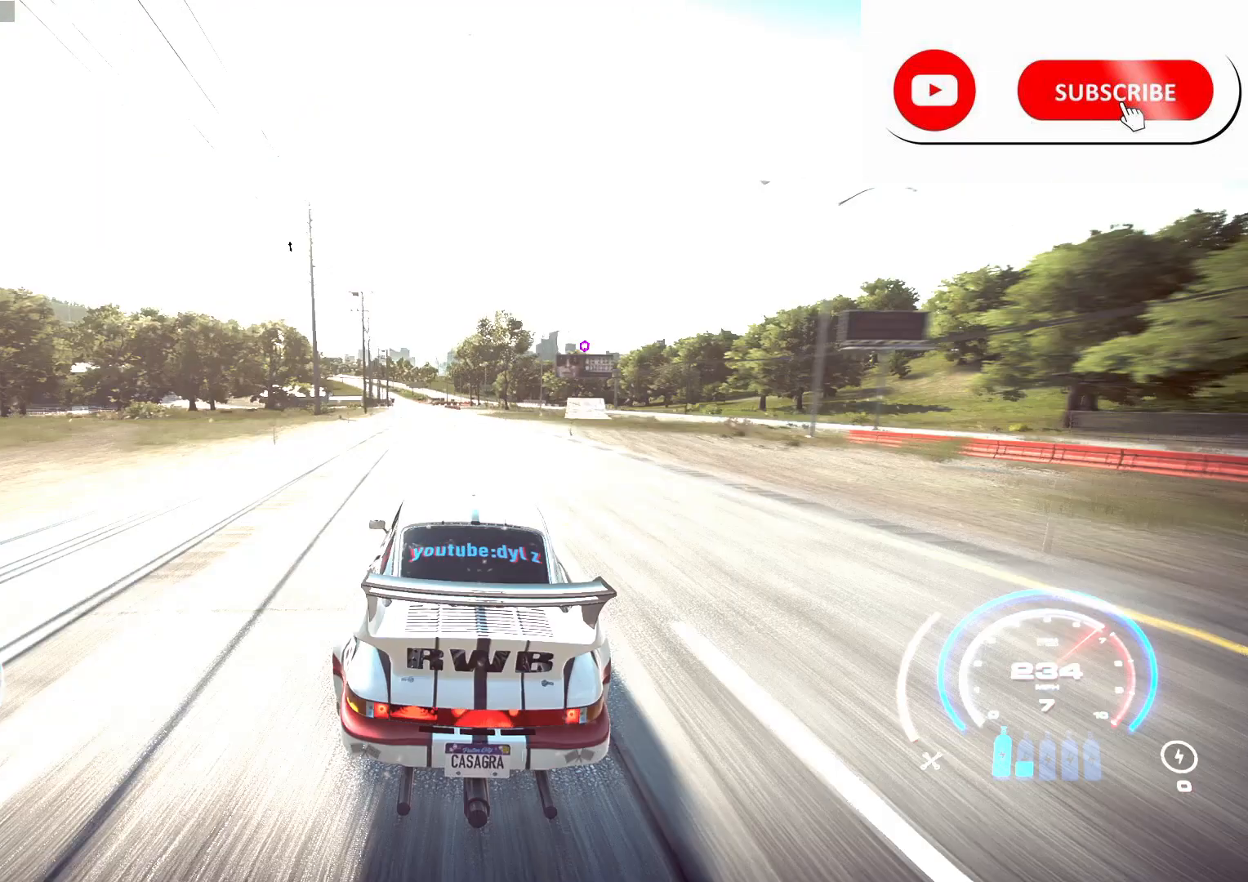
{"buttons": ["R2"], "left_stick": "left", "right_stick": "center", "events": []}
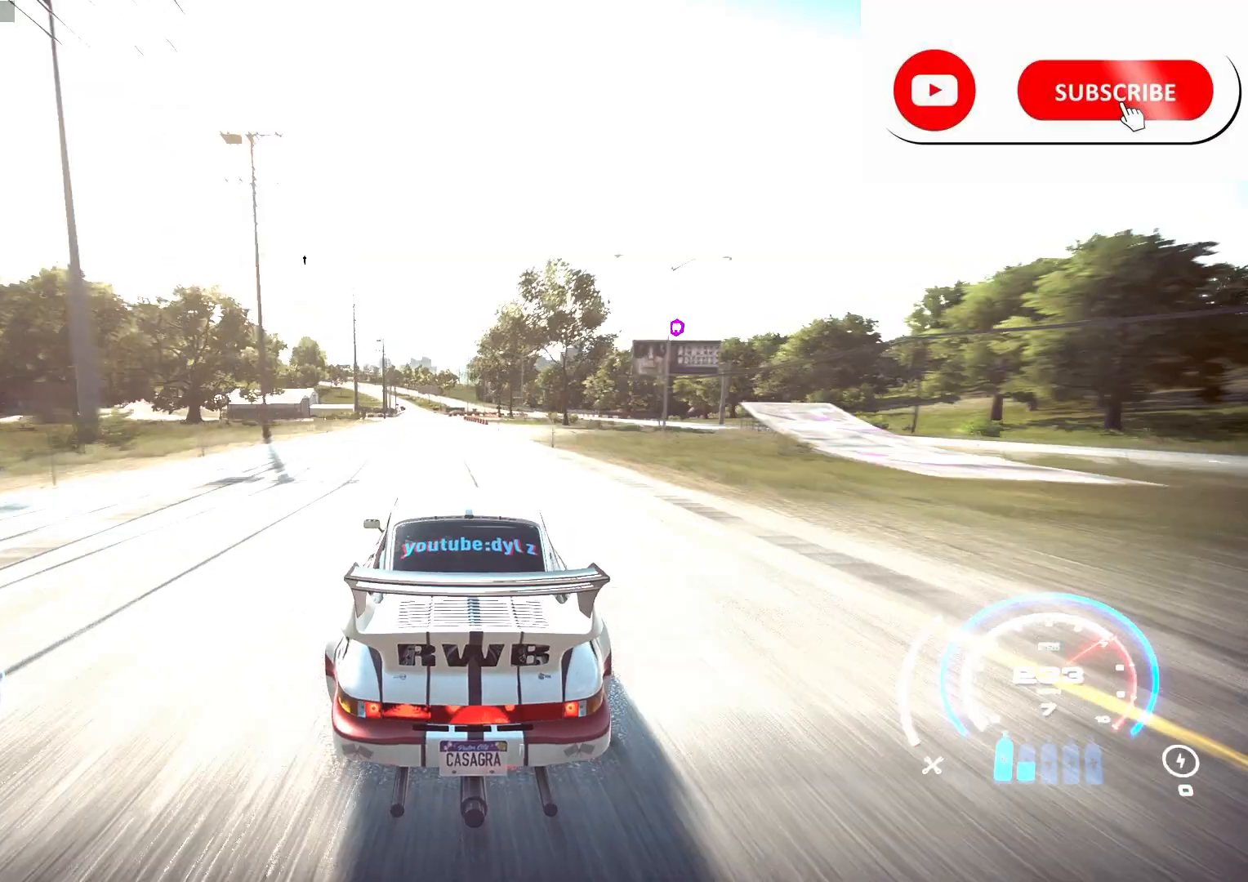
{"buttons": ["R2"], "left_stick": "left", "right_stick": "center", "events": []}
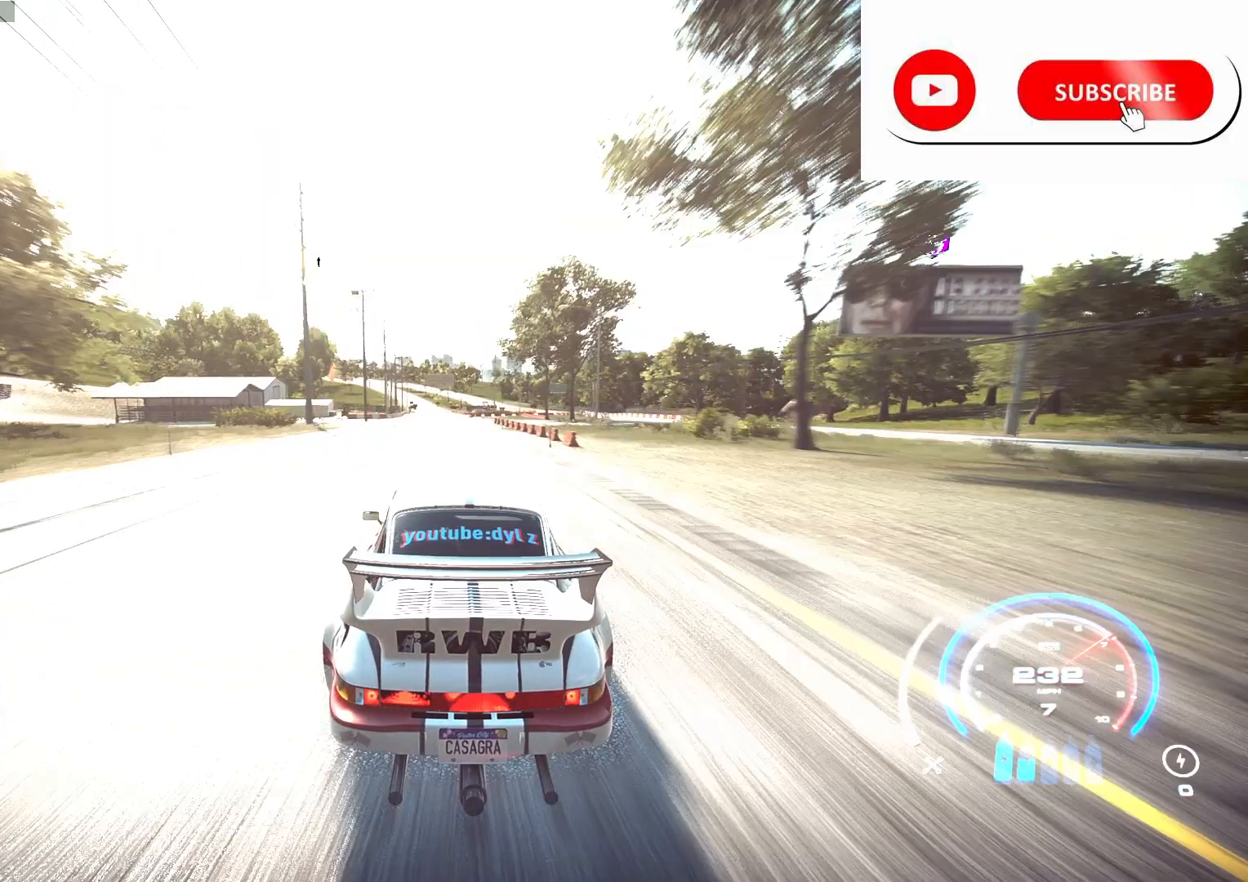
{"buttons": ["R2"], "left_stick": "left", "right_stick": "center", "events": []}
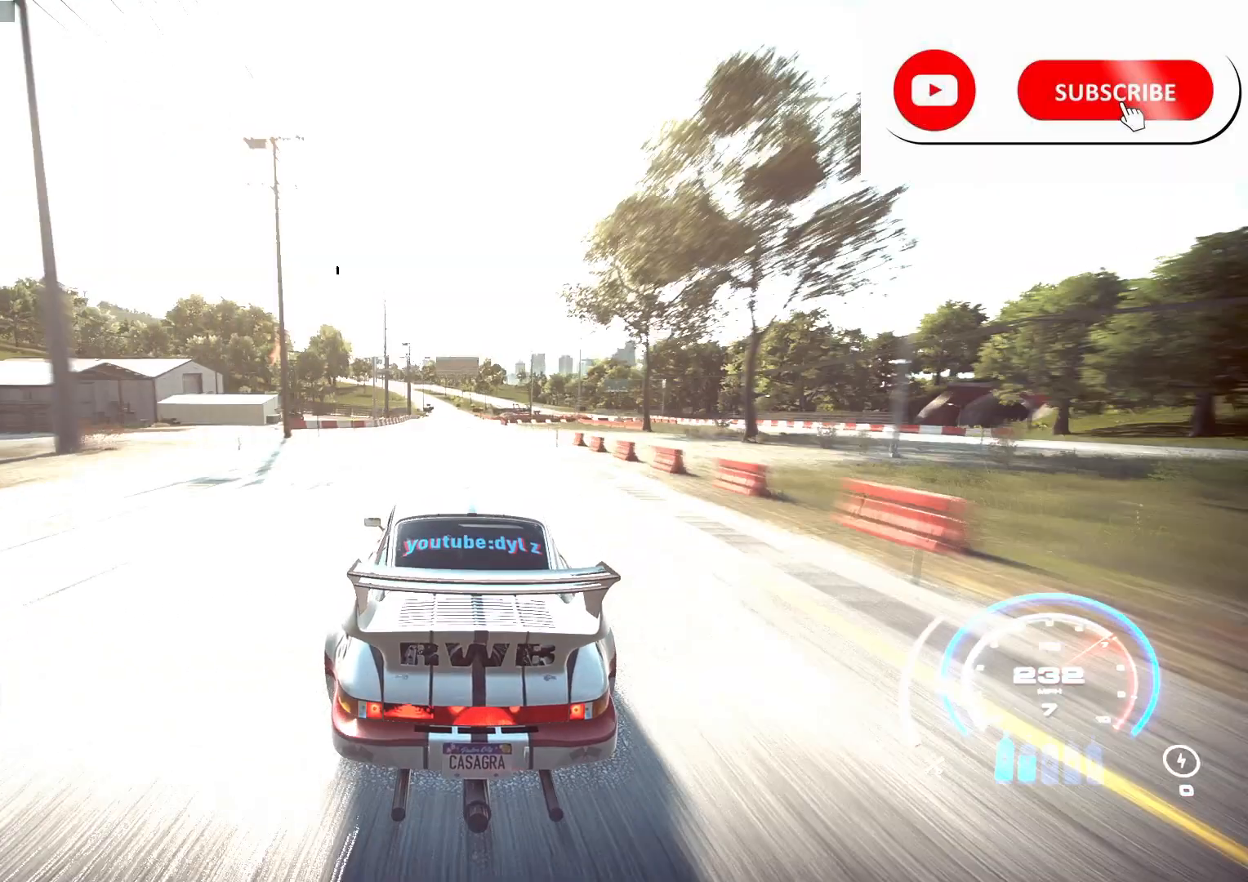
{"buttons": ["R2"], "left_stick": "center", "right_stick": "center", "events": [[300, "left_stick", "center"]]}
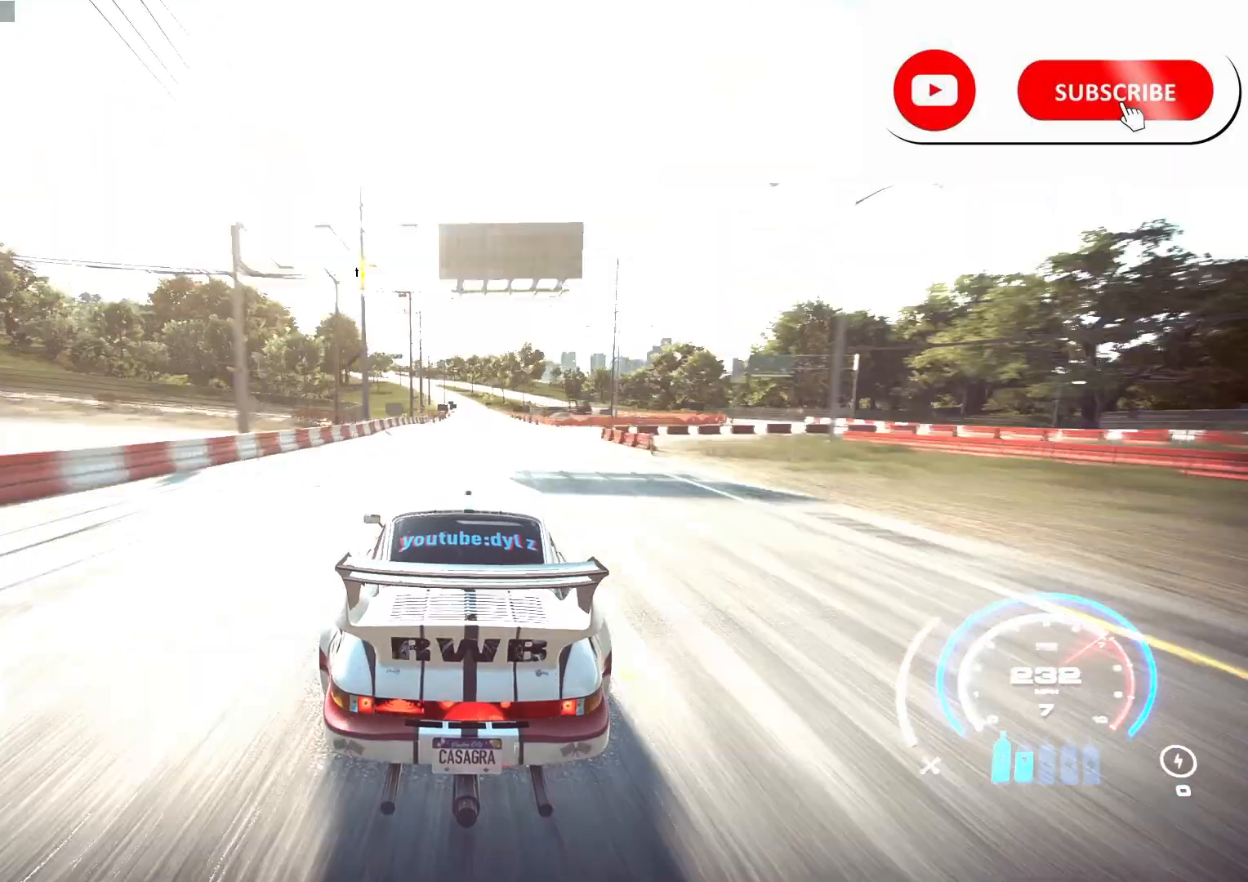
{"buttons": ["R2"], "left_stick": "center", "right_stick": "center", "events": [[267, "left_stick", "right"], [383, "left_stick", "center"]]}
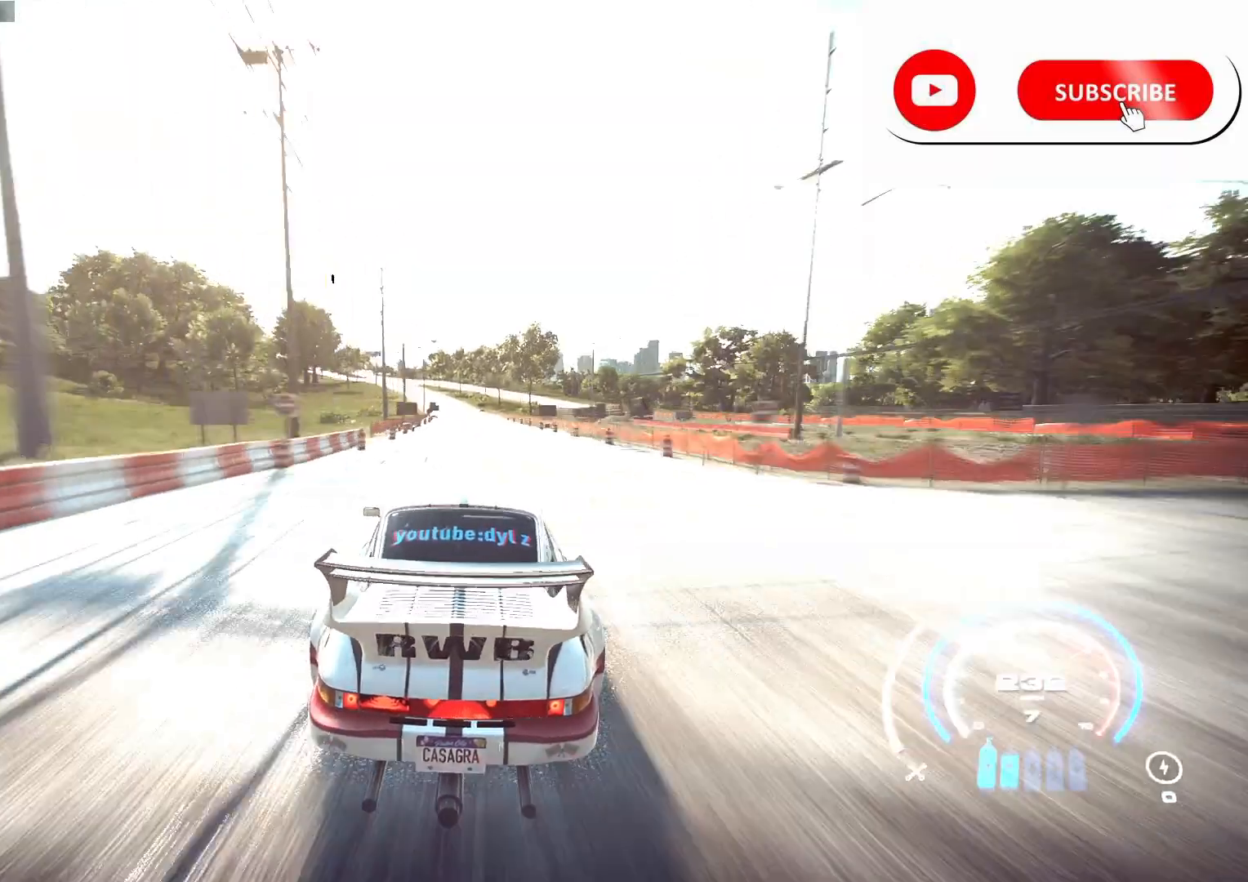
{"buttons": ["R2"], "left_stick": "left", "right_stick": "center", "events": [[333, "left_stick", "left"]]}
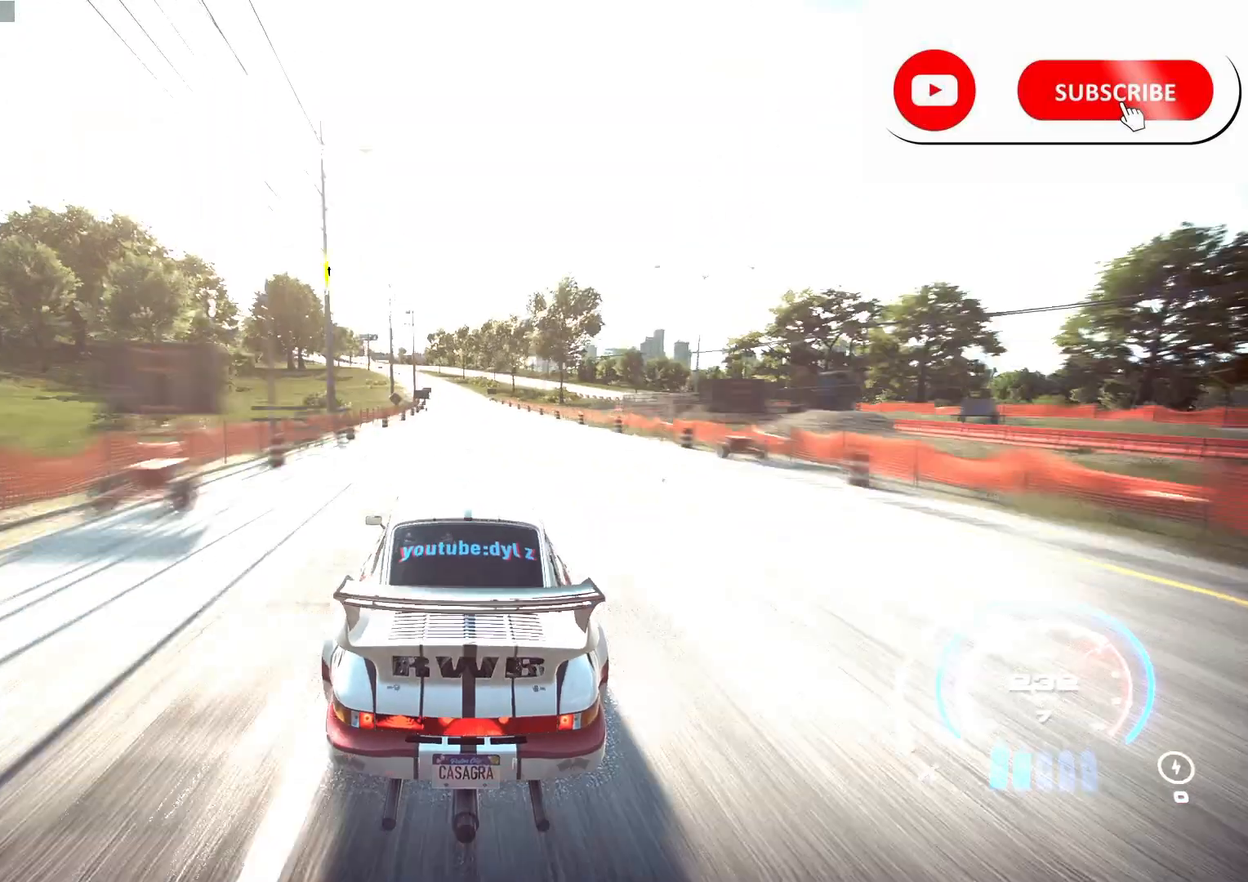
{"buttons": ["R2"], "left_stick": "left", "right_stick": "down", "events": [[250, "right_stick", "down"]]}
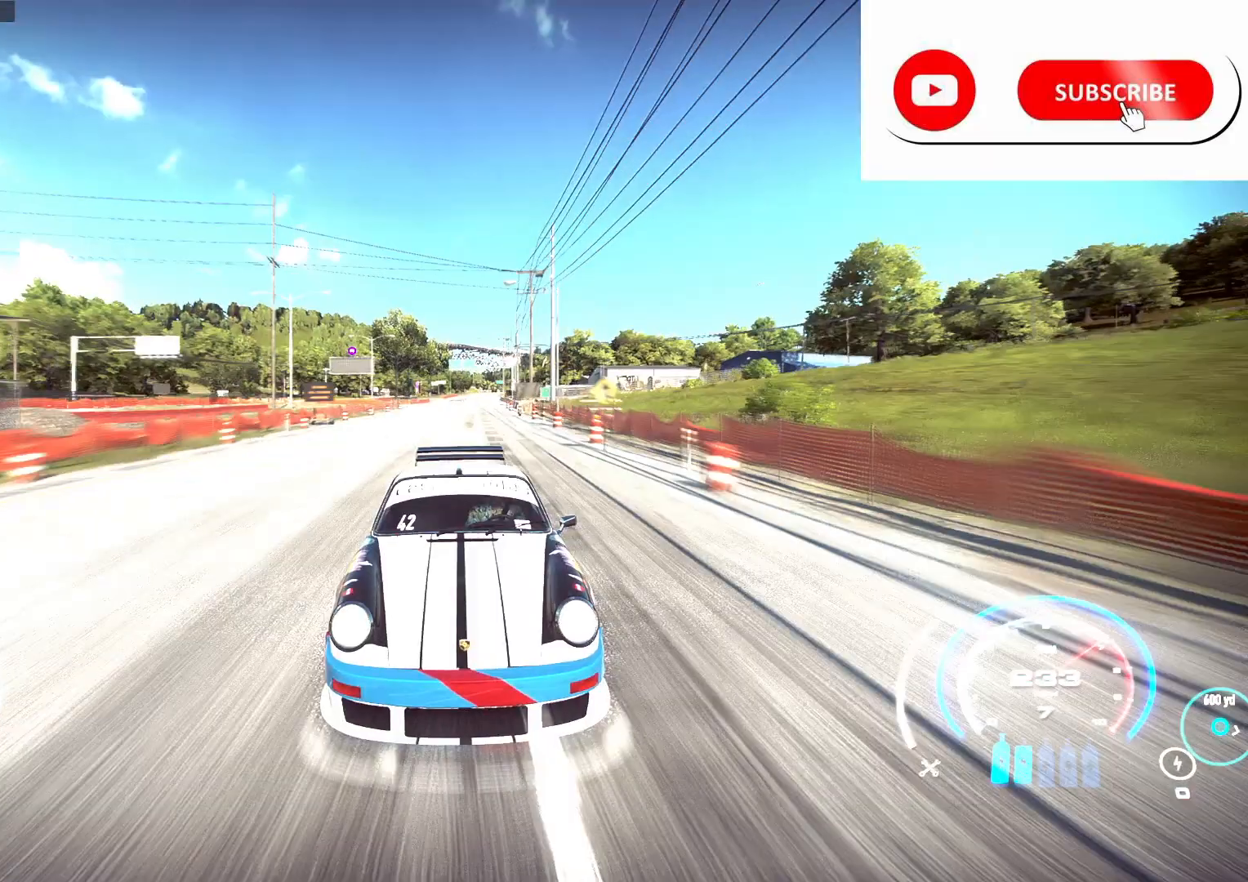
{"buttons": ["R2"], "left_stick": "left", "right_stick": "center", "events": [[233, "right_stick", "center"]]}
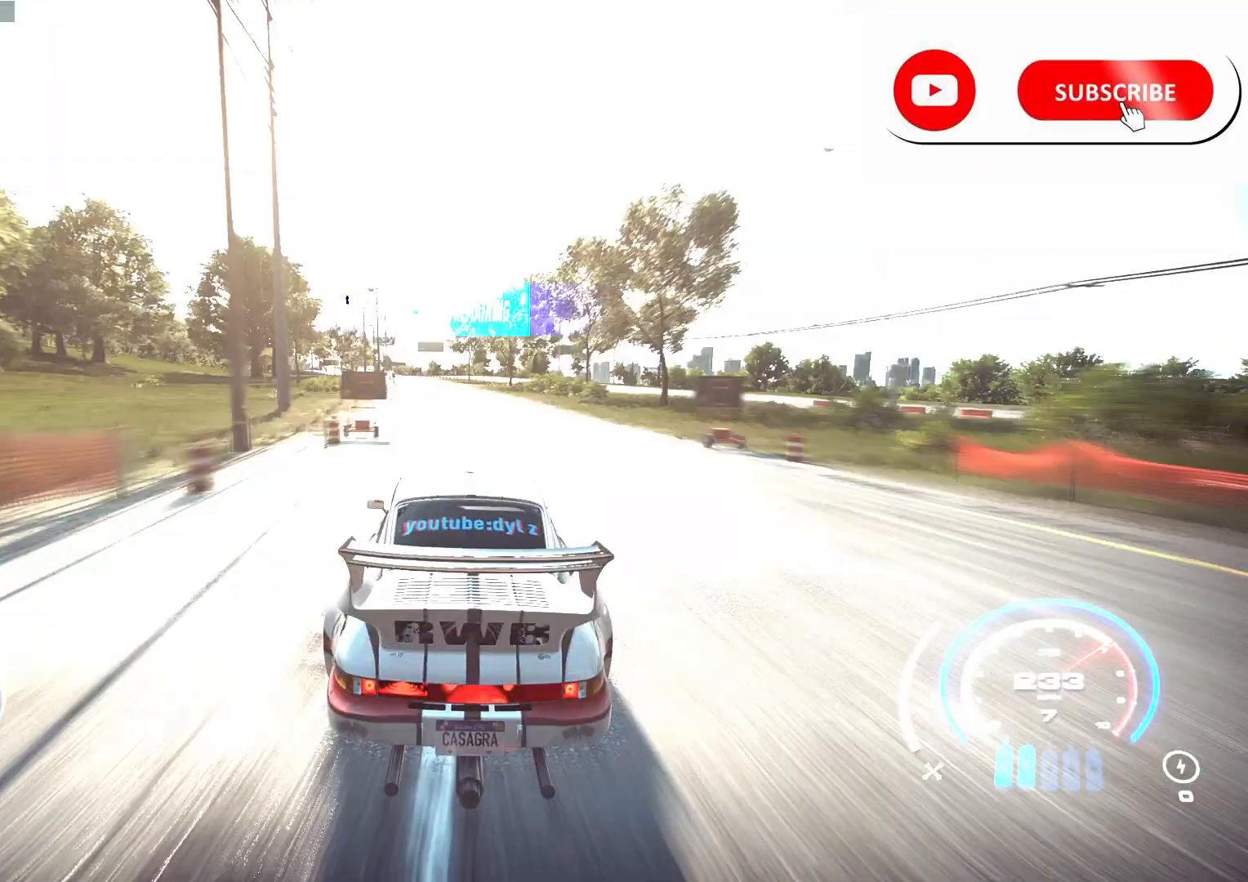
{"buttons": ["R2"], "left_stick": "left", "right_stick": "down", "events": [[283, "right_stick", "down"]]}
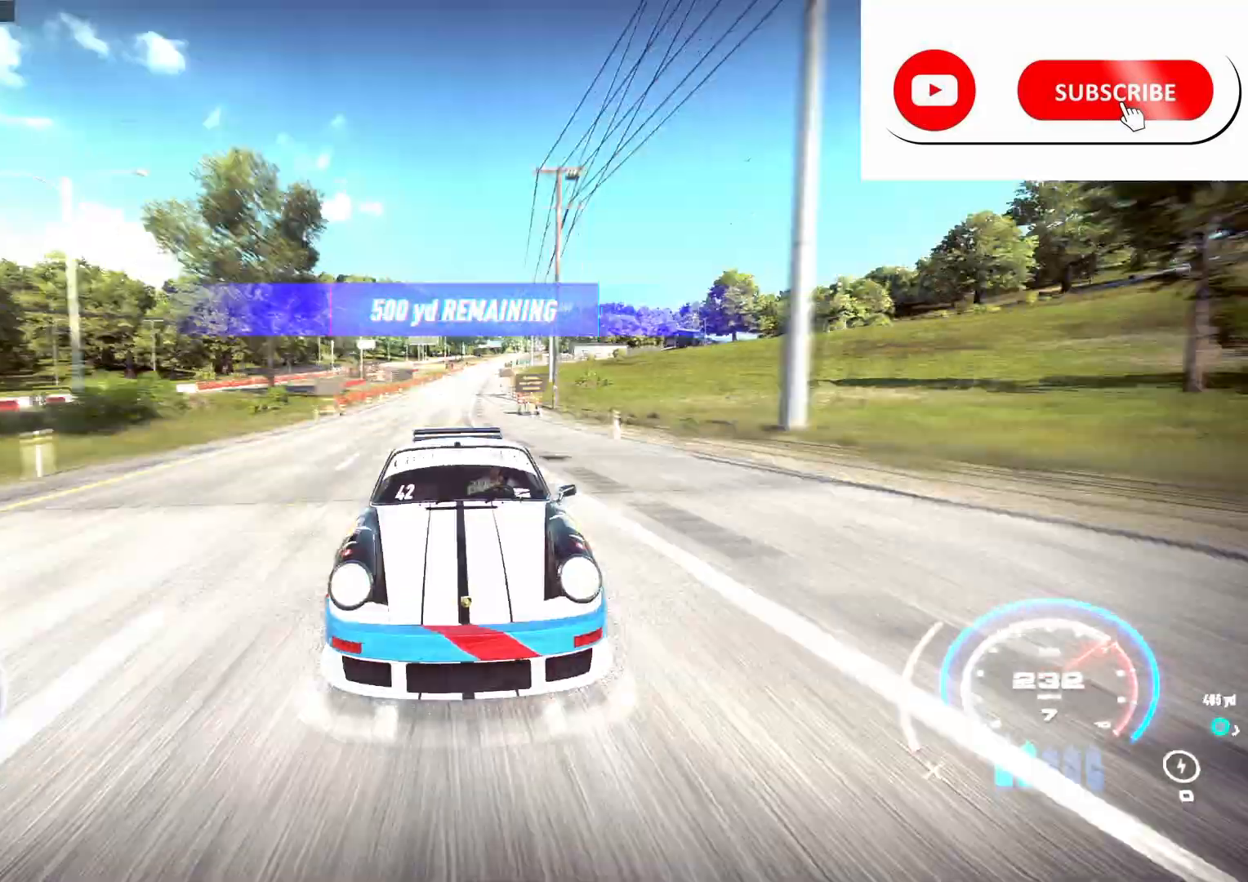
{"buttons": ["R2"], "left_stick": "left", "right_stick": "center", "events": [[133, "right_stick", "center"]]}
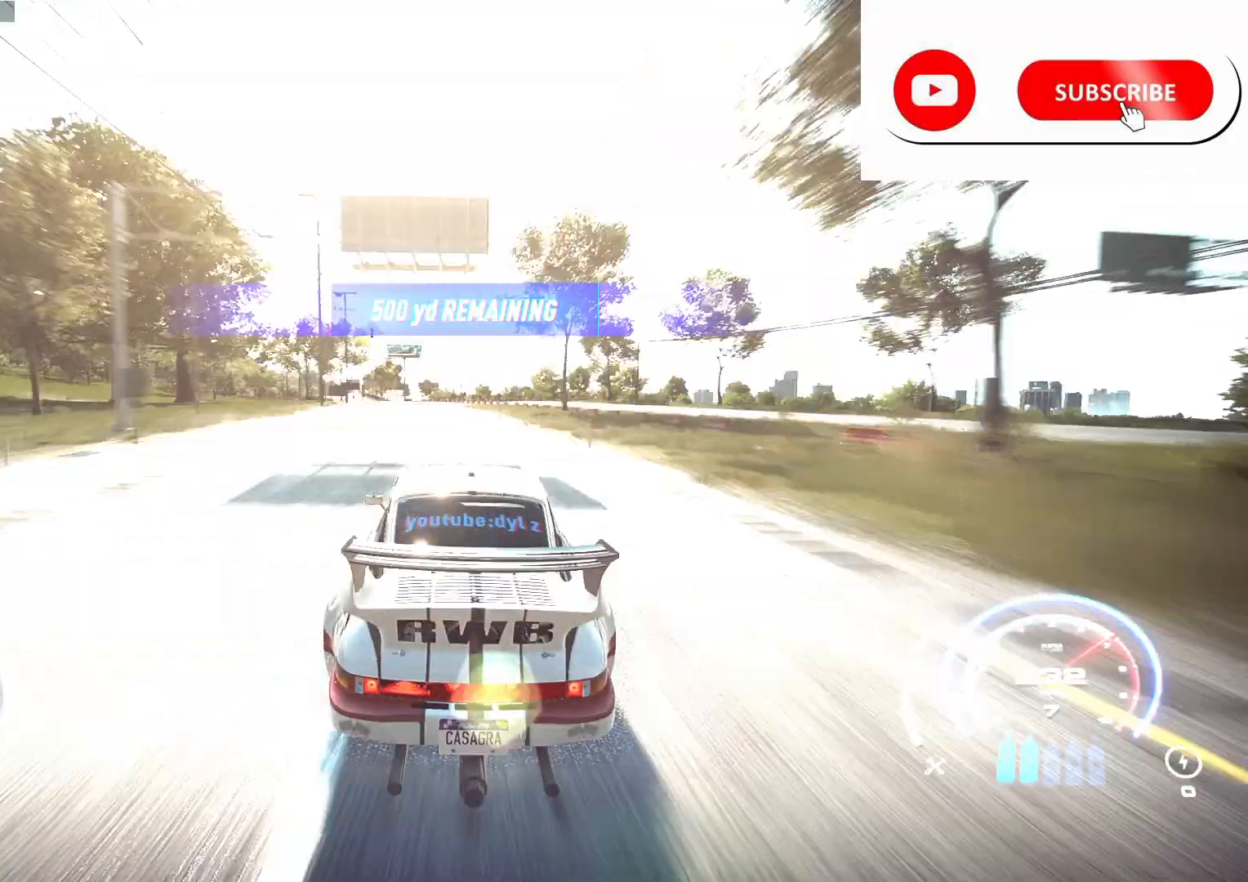
{"buttons": ["R2"], "left_stick": "center", "right_stick": "center", "events": [[383, "left_stick", "center"]]}
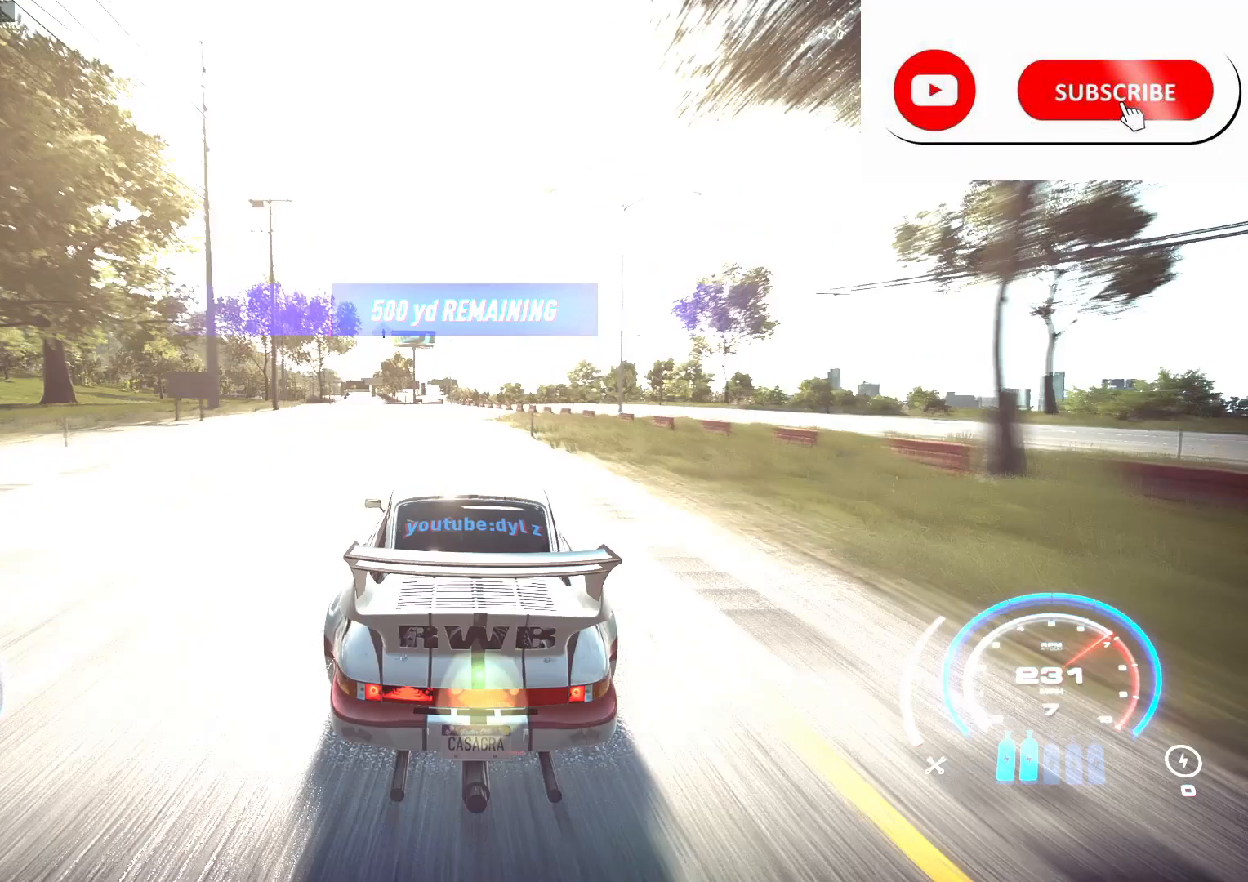
{"buttons": ["R2"], "left_stick": "left", "right_stick": "center", "events": [[233, "left_stick", "left"]]}
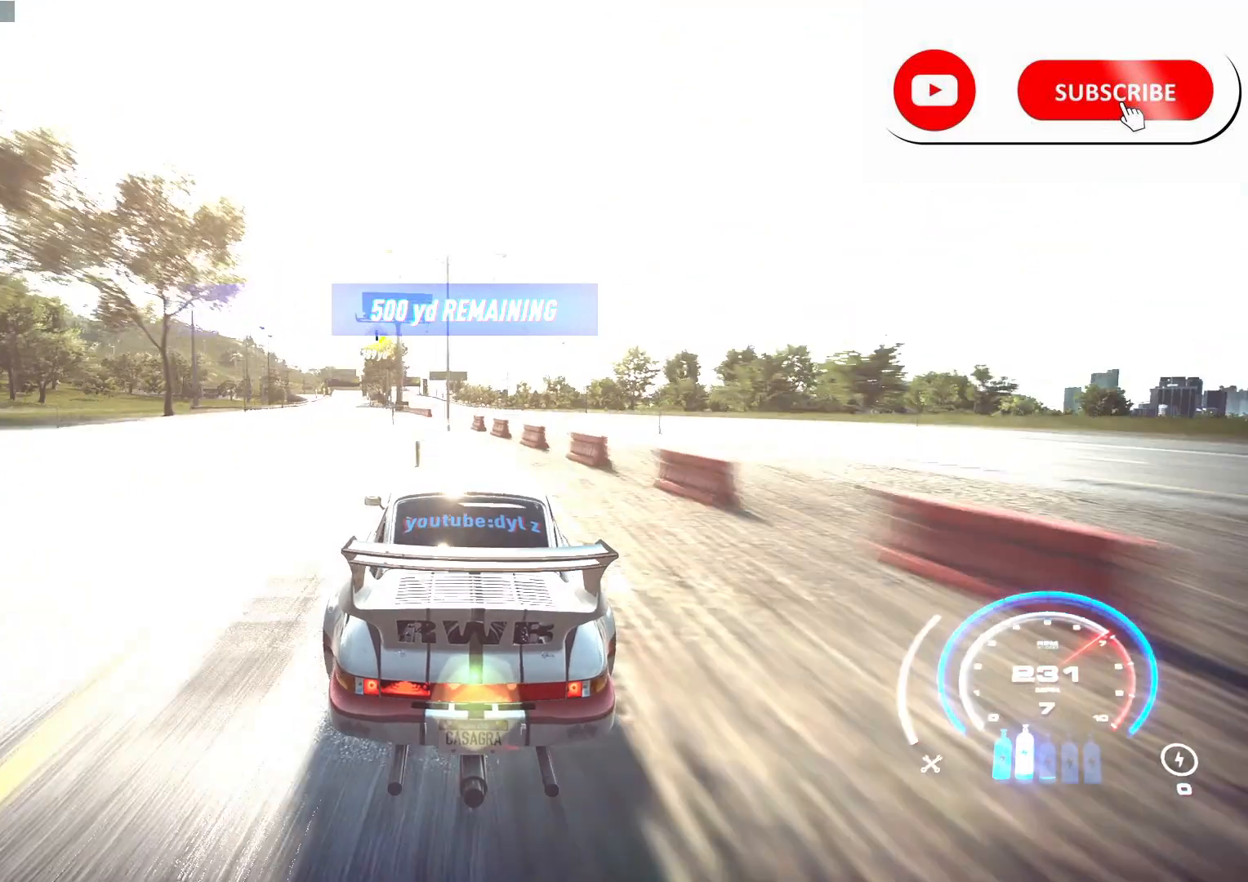
{"buttons": ["R2"], "left_stick": "left", "right_stick": "center", "events": [[217, "A", "down"], [383, "A", "up"]]}
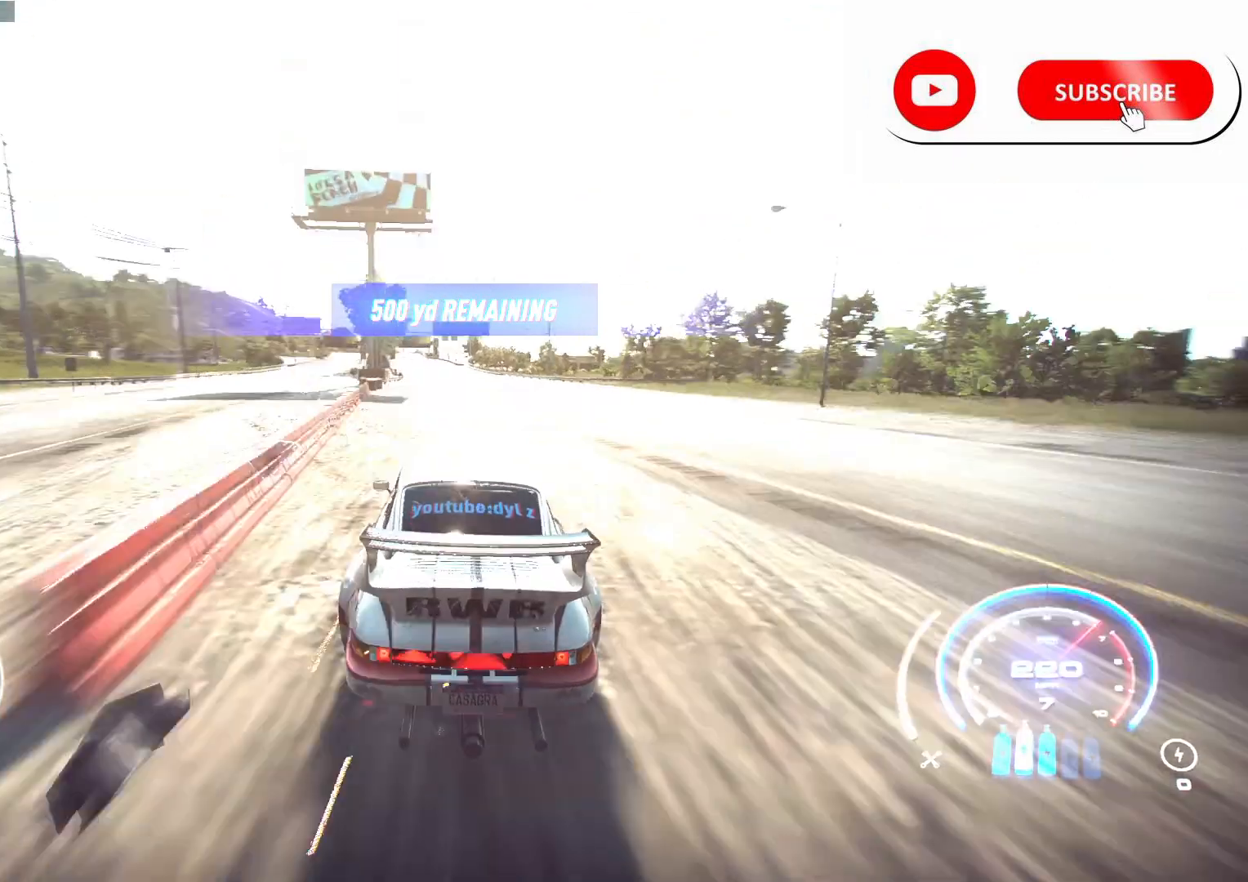
{"buttons": ["R2"], "left_stick": "left", "right_stick": "center", "events": []}
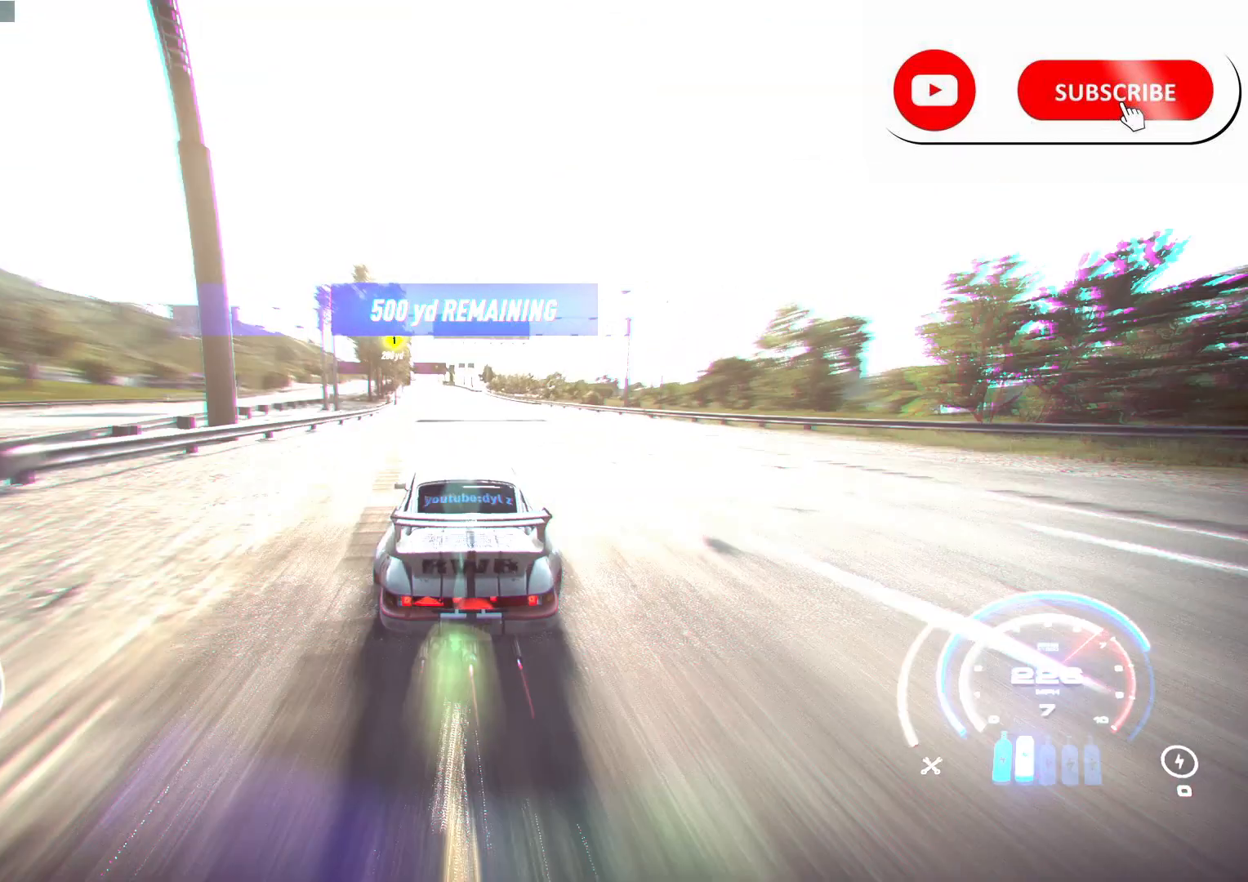
{"buttons": ["R2"], "left_stick": "left", "right_stick": "center", "events": []}
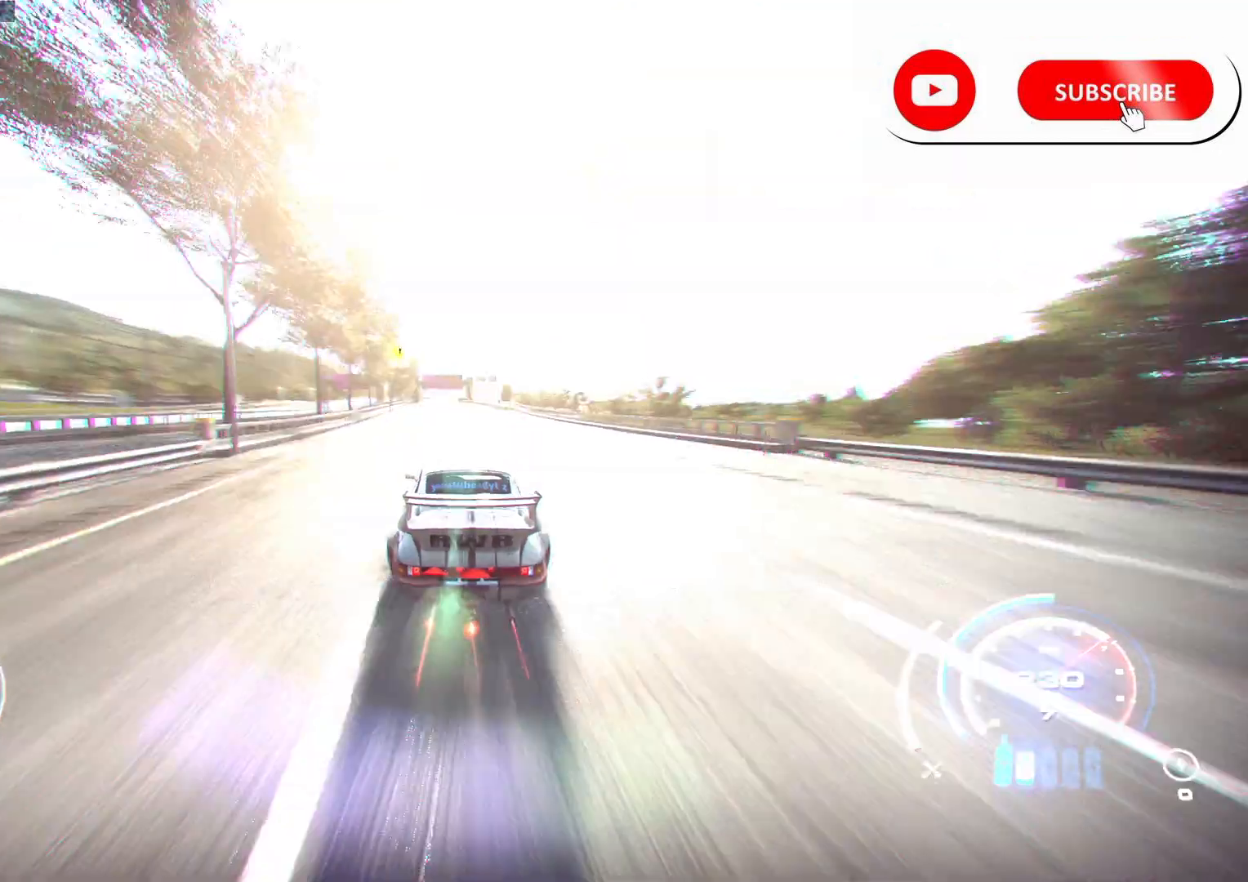
{"buttons": ["R2"], "left_stick": "center", "right_stick": "center", "events": [[283, "left_stick", "right"], [350, "left_stick", "center"]]}
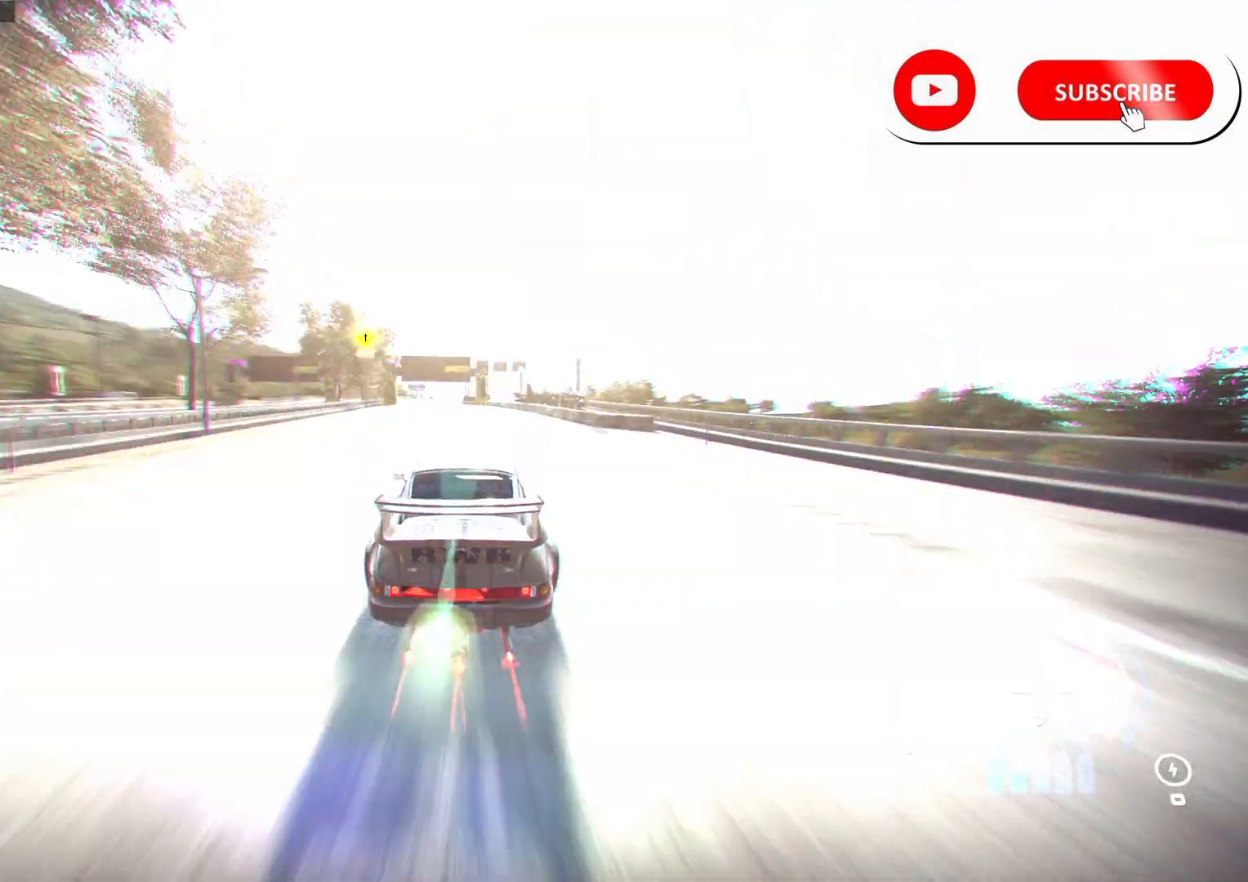
{"buttons": ["R2"], "left_stick": "center", "right_stick": "center", "events": [[283, "left_stick", "left"], [383, "left_stick", "center"]]}
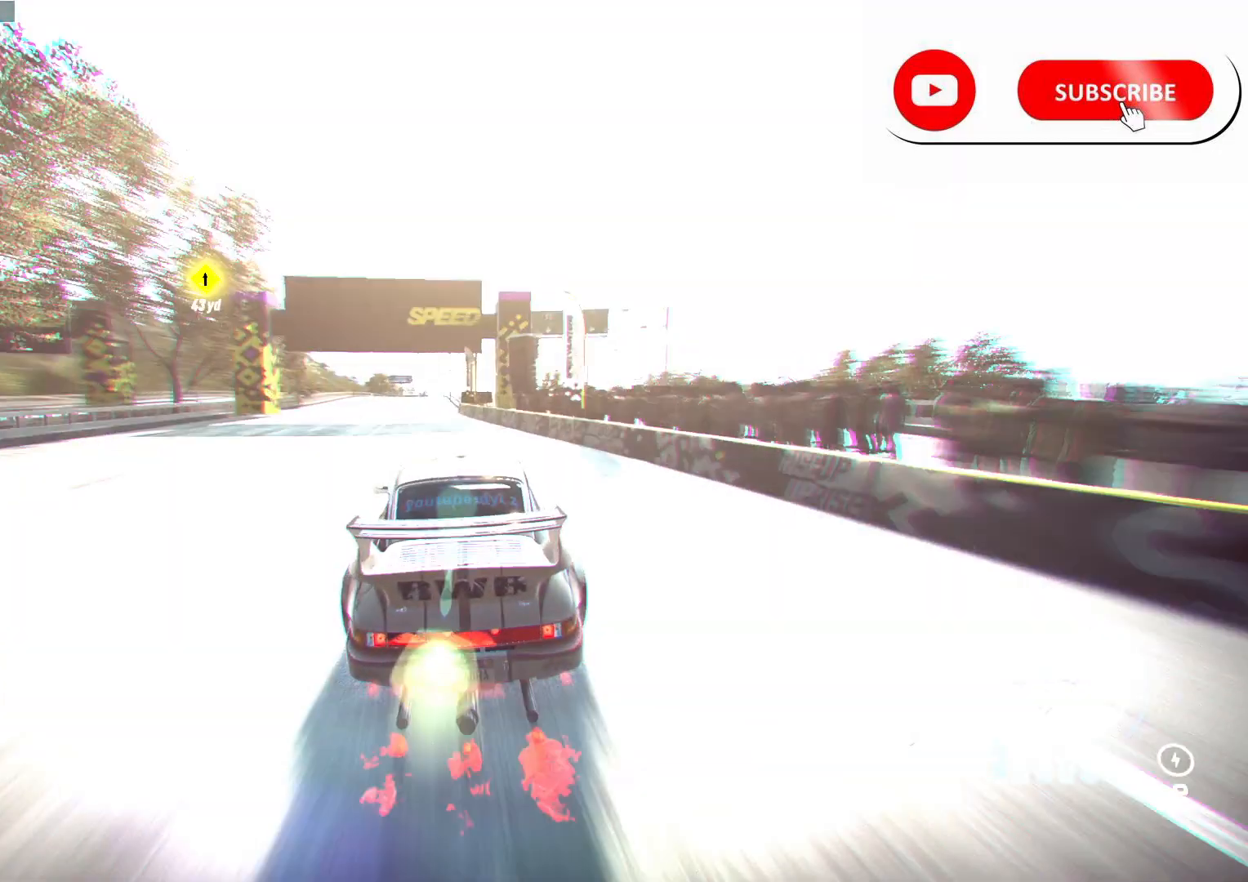
{"buttons": ["R2"], "left_stick": "center", "right_stick": "center", "events": []}
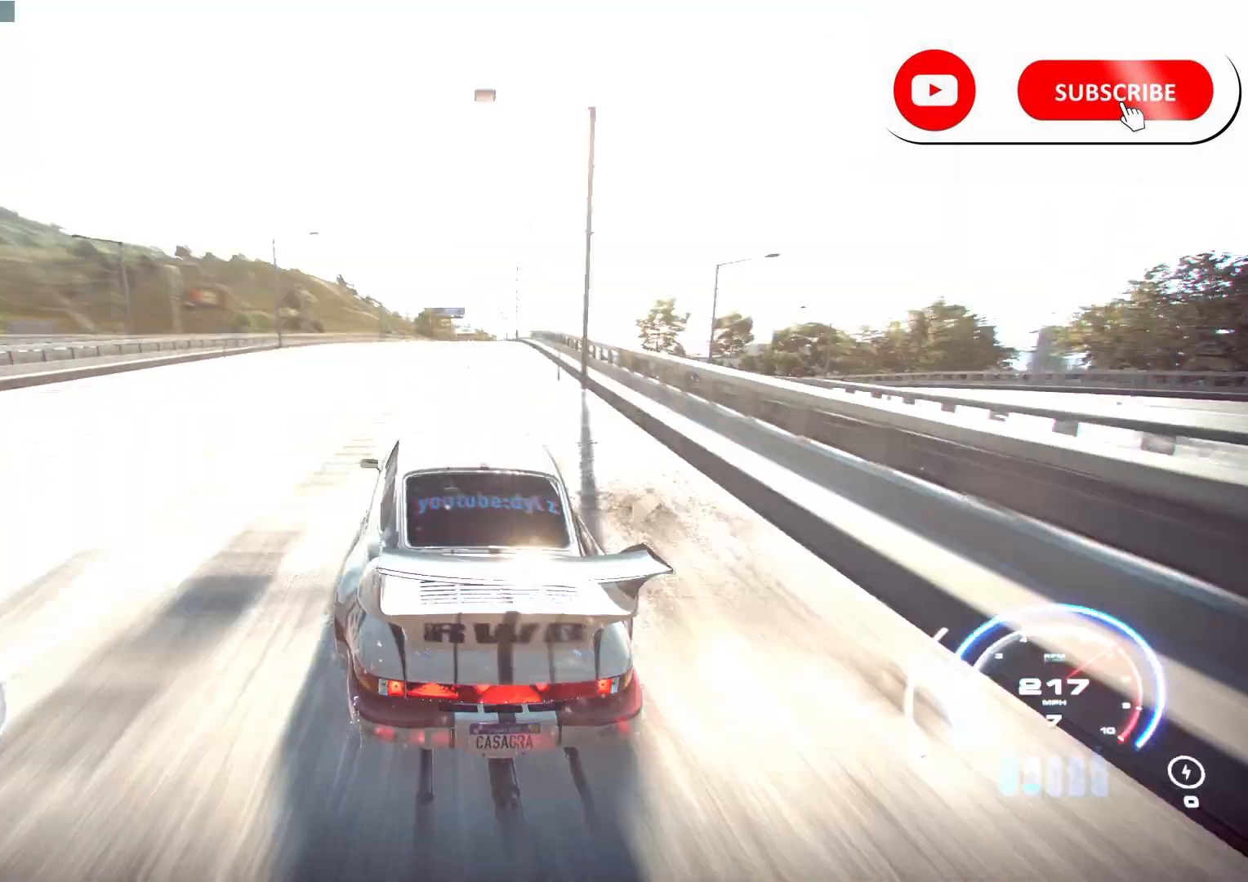
{"buttons": [], "left_stick": "center", "right_stick": "center", "events": [[433, "R2", "up"]]}